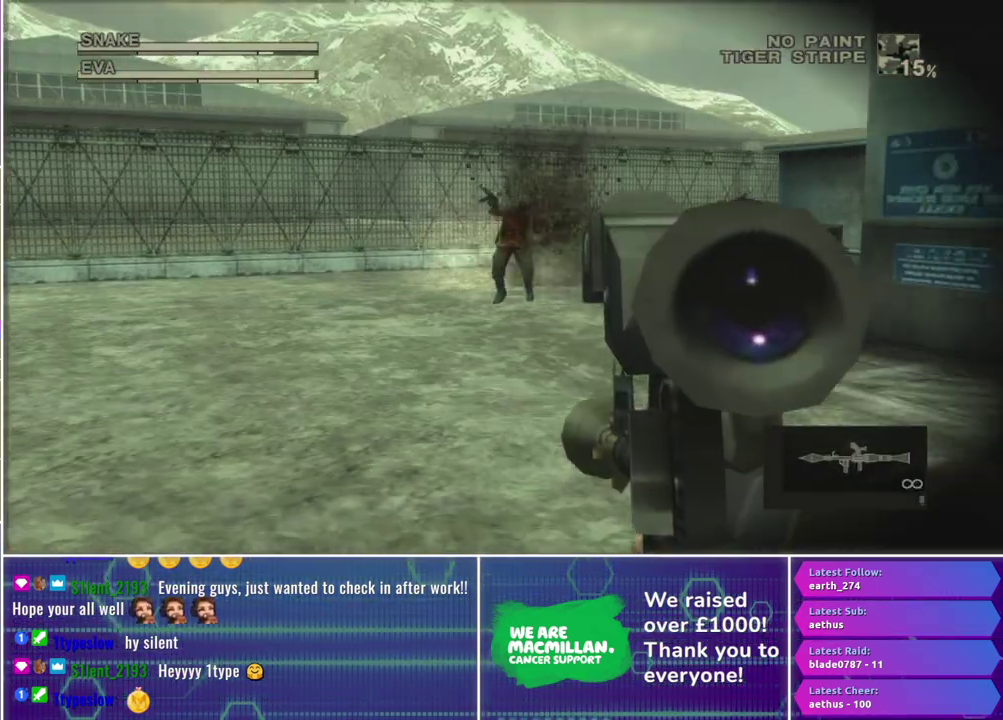
Gameplay with a controller (Xbox layout); each line is a JSON object with the inputs held at the frame after it. "events" lists button and stick changes between this image and that frame as [ms after this image, input, new state], when the widget could be followed in between.
{"buttons": ["R1"], "left_stick": "right", "right_stick": "center", "events": [[17, "left_stick", "right"]]}
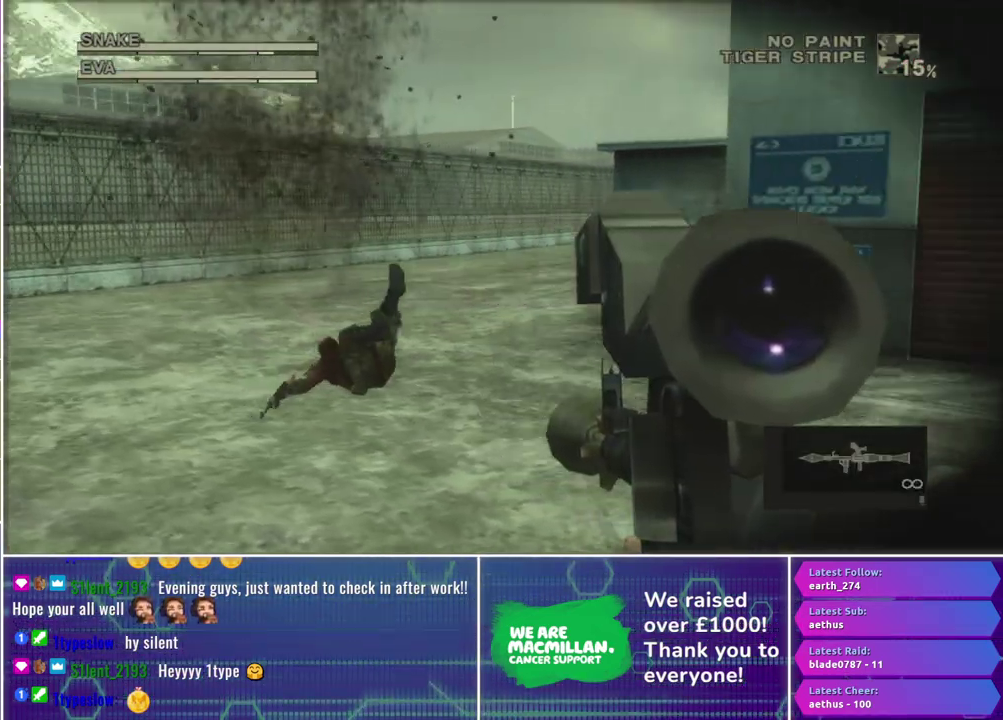
{"buttons": ["R1"], "left_stick": "center", "right_stick": "center", "events": [[450, "left_stick", "center"]]}
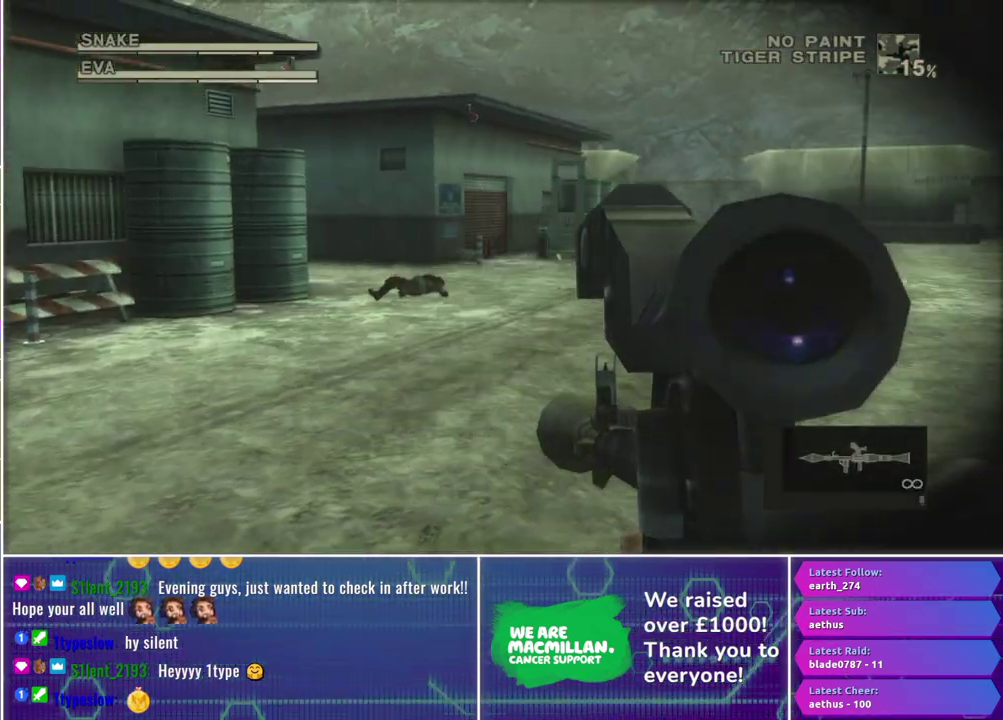
{"buttons": ["X", "R1"], "left_stick": "right", "right_stick": "center", "events": [[117, "left_stick", "right"], [500, "X", "down"]]}
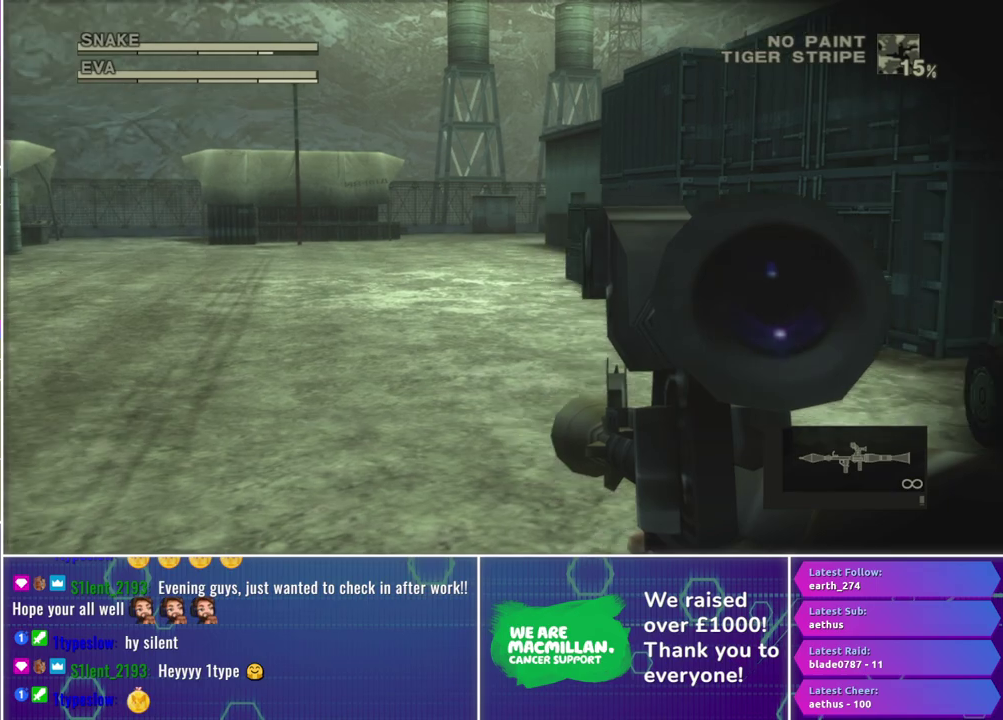
{"buttons": ["X", "R1"], "left_stick": "right", "right_stick": "center", "events": [[400, "left_stick", "center"], [483, "left_stick", "right"]]}
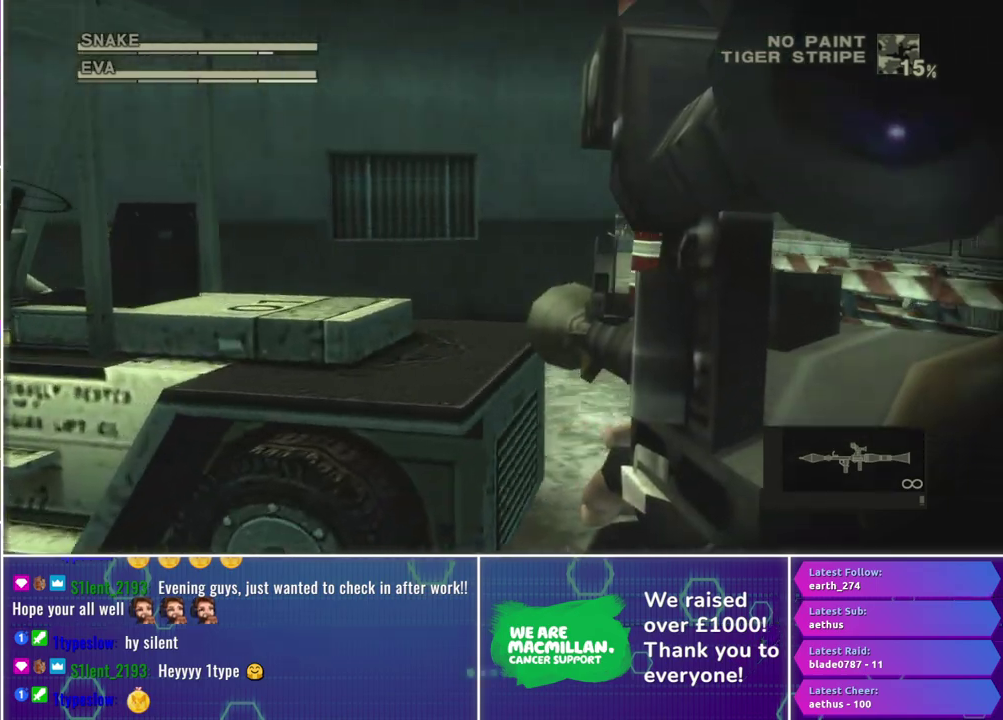
{"buttons": ["R1"], "left_stick": "right", "right_stick": "center", "events": [[383, "X", "up"]]}
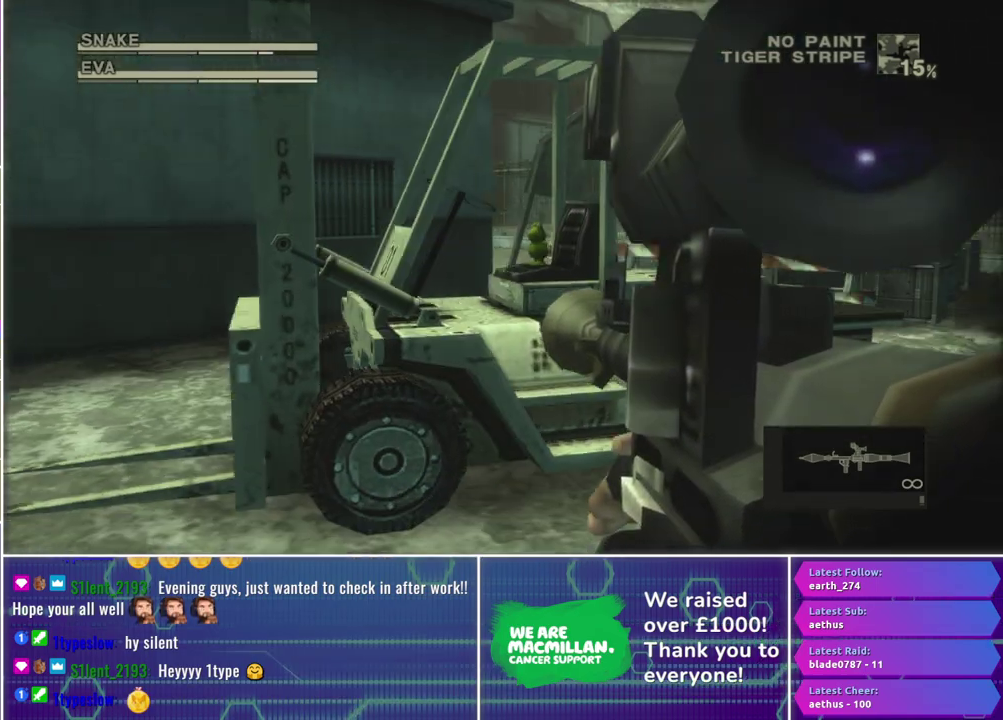
{"buttons": ["R1"], "left_stick": "right", "right_stick": "center", "events": [[33, "R2", "down"], [67, "left_stick", "center"], [117, "R2", "up"], [200, "R2", "down"], [283, "R2", "up"], [500, "left_stick", "right"]]}
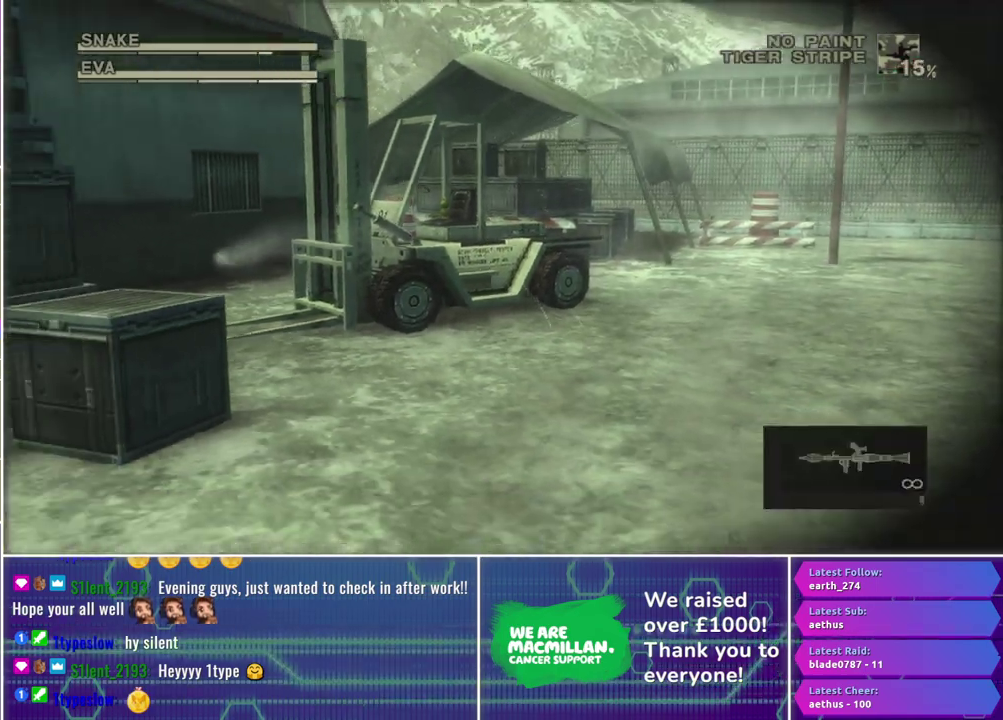
{"buttons": ["R1"], "left_stick": "center", "right_stick": "center", "events": [[83, "left_stick", "center"], [100, "X", "down"], [267, "left_stick", "up-left"], [450, "left_stick", "center"], [467, "X", "up"]]}
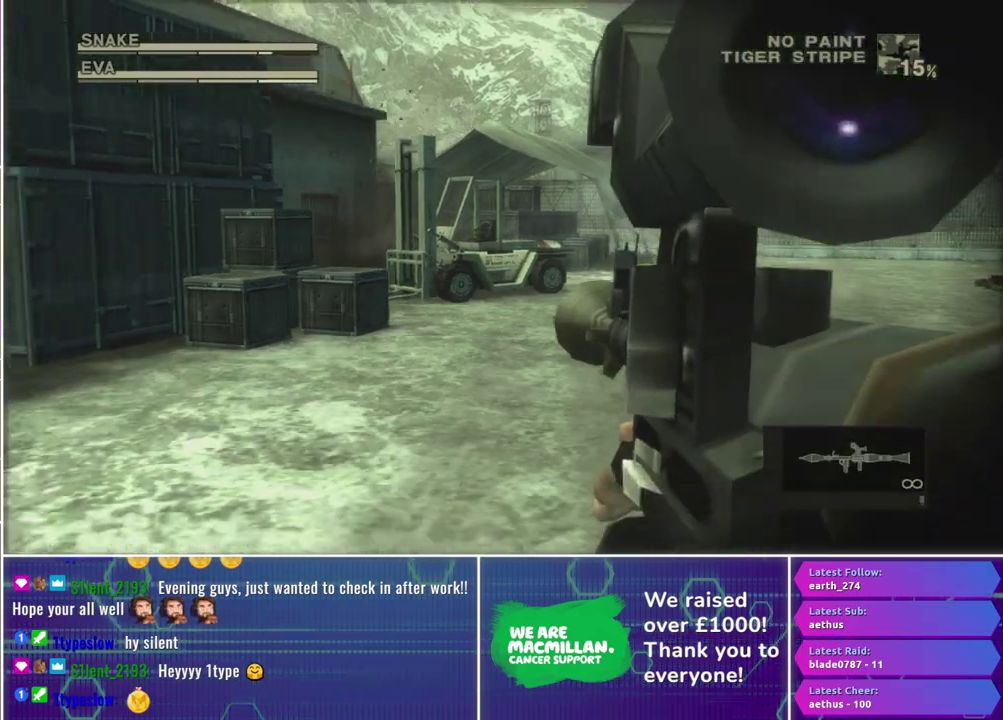
{"buttons": ["X", "R1"], "left_stick": "center", "right_stick": "center", "events": [[50, "R2", "down"], [167, "R2", "up"], [233, "R2", "down"], [300, "R2", "up"], [417, "X", "down"]]}
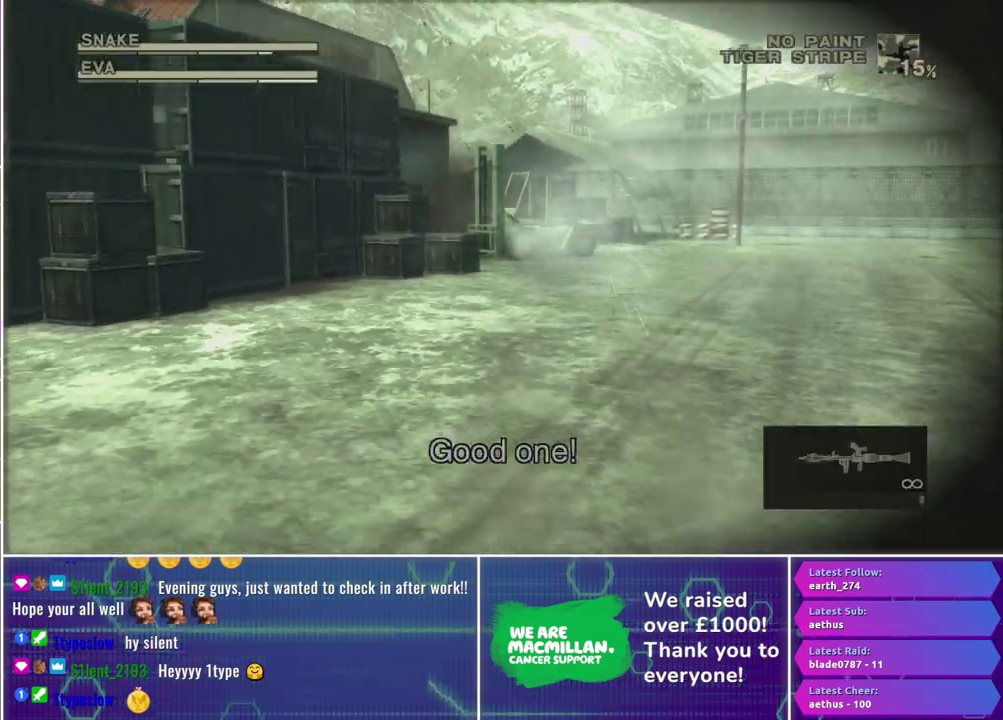
{"buttons": ["X", "R1"], "left_stick": "center", "right_stick": "center", "events": [[317, "left_stick", "up-right"], [500, "left_stick", "center"]]}
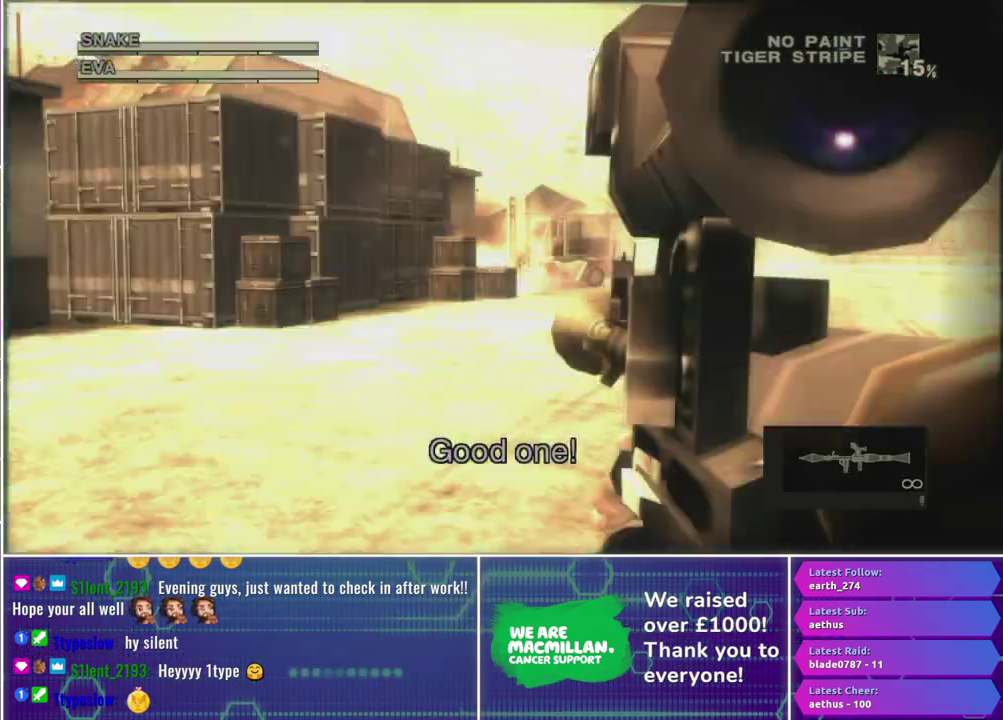
{"buttons": ["X", "L1", "R1"], "left_stick": "center", "right_stick": "center", "events": [[200, "left_stick", "down-right"], [283, "left_stick", "right"], [333, "L1", "down"], [333, "left_stick", "center"]]}
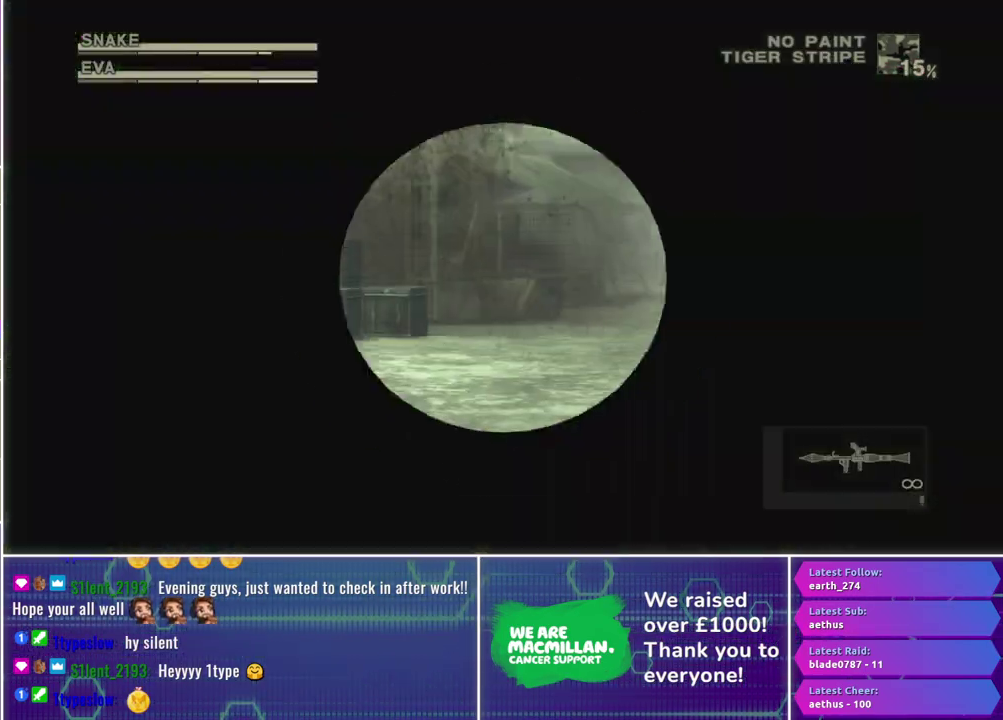
{"buttons": ["L1", "R1"], "left_stick": "center", "right_stick": "center", "events": [[167, "left_stick", "left"], [283, "left_stick", "center"], [500, "X", "up"]]}
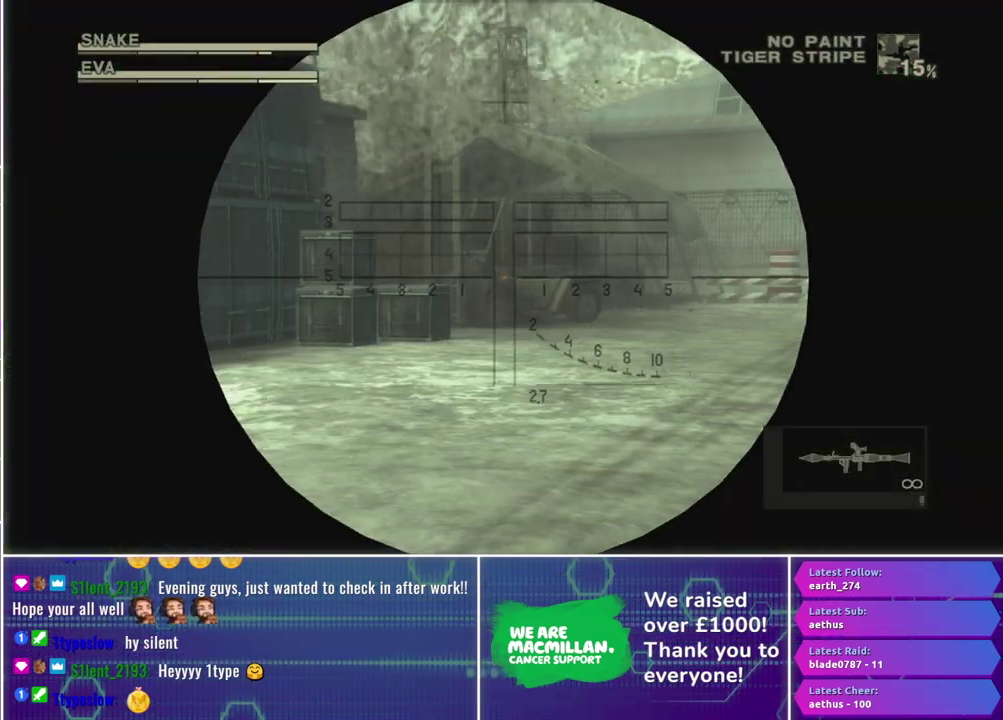
{"buttons": ["R1"], "left_stick": "center", "right_stick": "center", "events": [[83, "R2", "down"], [183, "R2", "up"], [267, "R2", "down"], [333, "R2", "up"], [383, "L1", "up"]]}
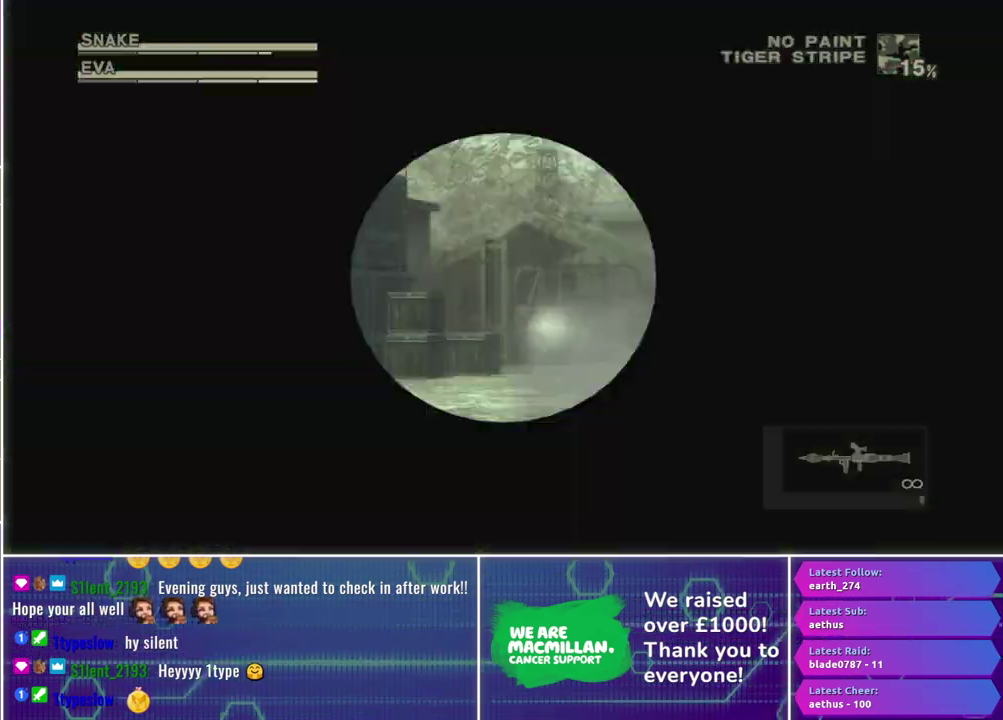
{"buttons": ["R1"], "left_stick": "center", "right_stick": "center", "events": []}
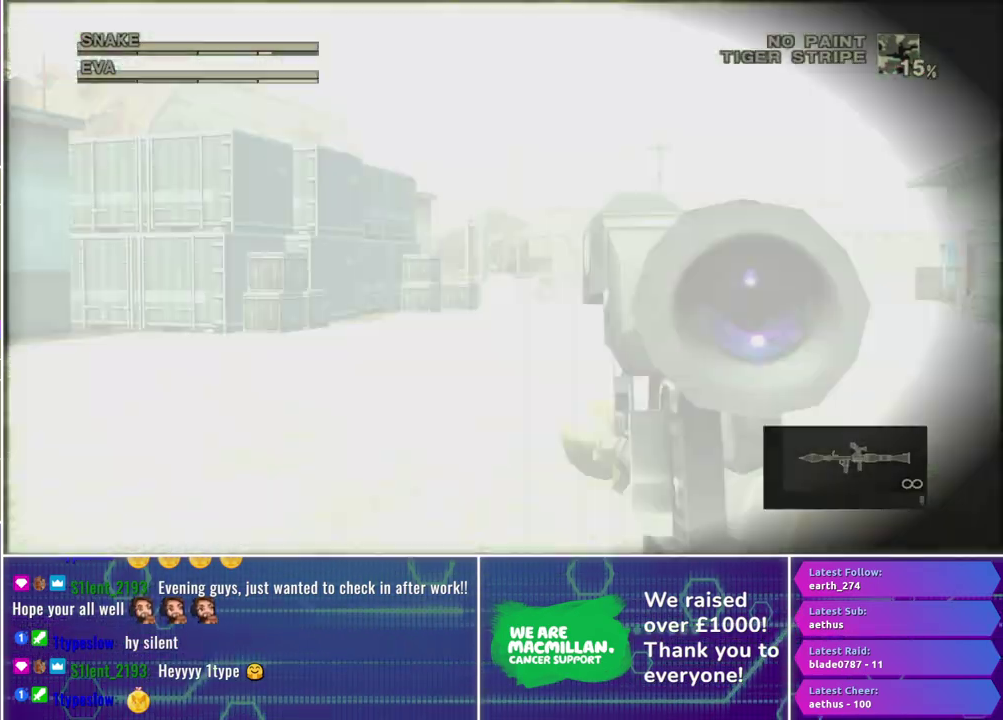
{"buttons": ["X", "R1"], "left_stick": "center", "right_stick": "center", "events": [[83, "left_stick", "up"], [183, "left_stick", "center"], [233, "X", "down"]]}
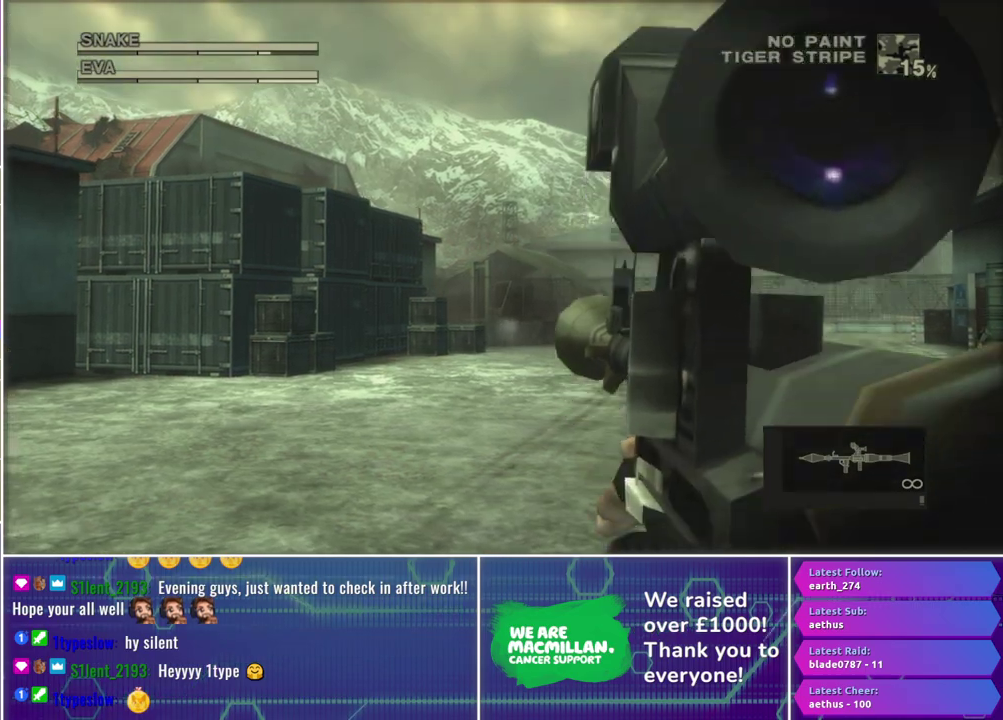
{"buttons": ["R1"], "left_stick": "center", "right_stick": "center", "events": [[100, "X", "up"], [100, "left_stick", "down-right"], [183, "R2", "down"], [200, "left_stick", "center"], [283, "R2", "up"], [383, "R2", "down"], [433, "R2", "up"]]}
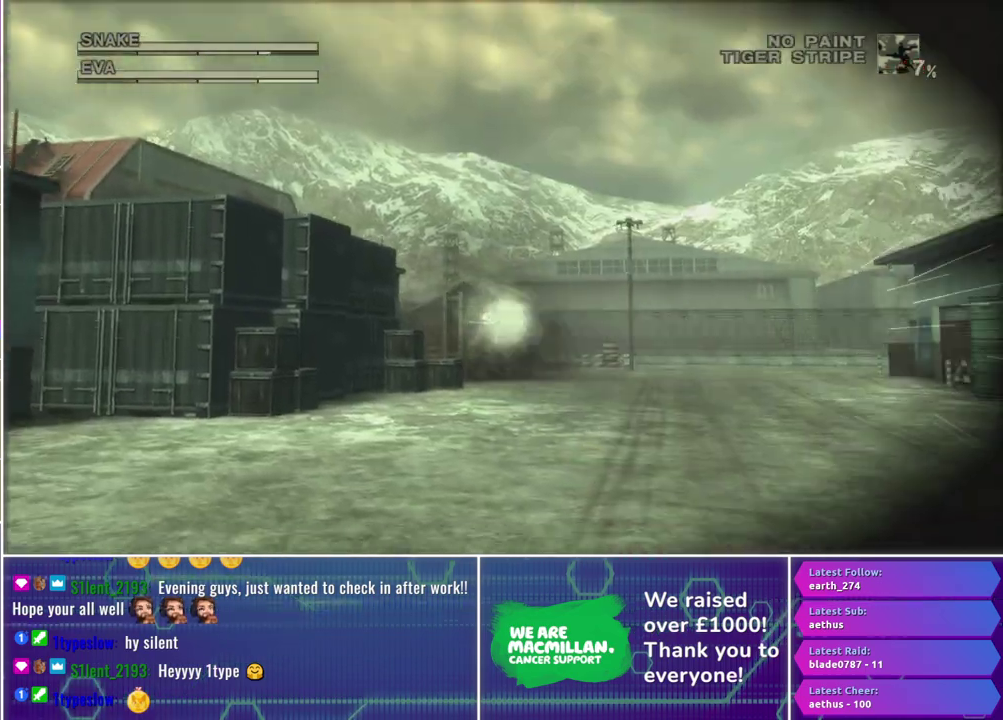
{"buttons": ["X", "L1", "R1"], "left_stick": "center", "right_stick": "center", "events": [[17, "X", "down"], [117, "left_stick", "down"], [217, "left_stick", "center"], [367, "L1", "down"]]}
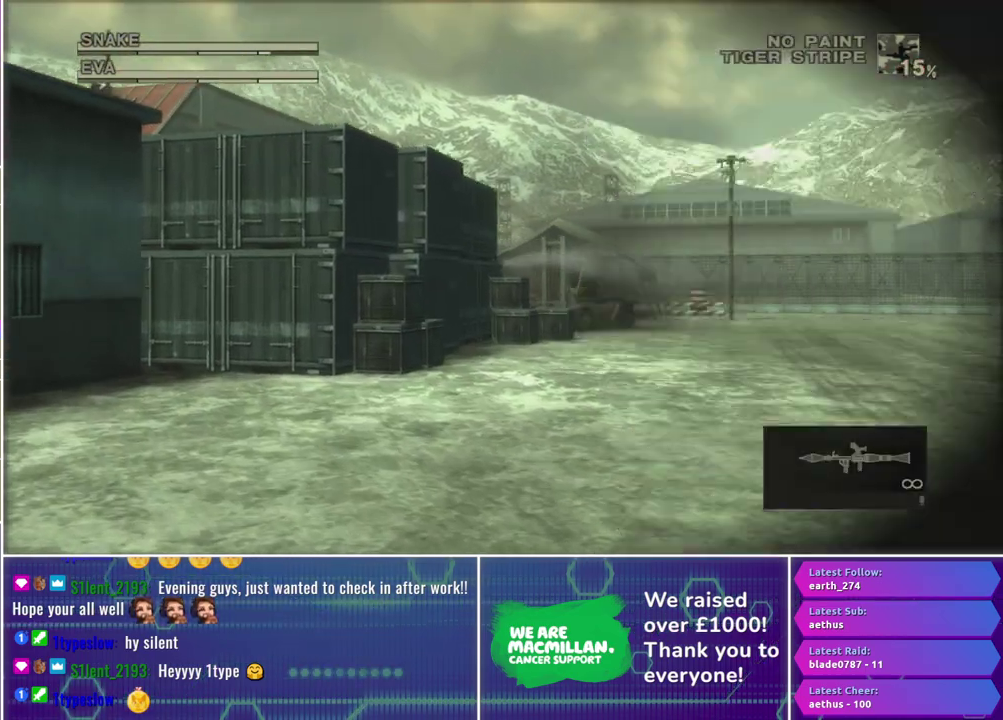
{"buttons": ["X", "L1", "R1"], "left_stick": "center", "right_stick": "center", "events": [[33, "left_stick", "down-right"], [283, "left_stick", "right"], [417, "left_stick", "center"]]}
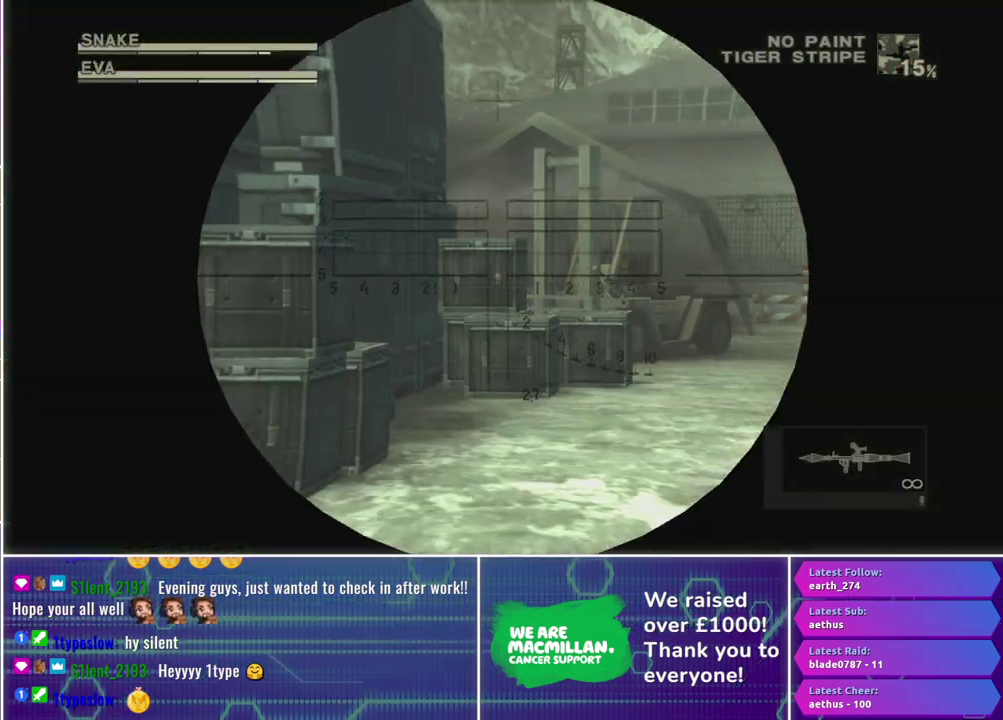
{"buttons": ["X", "L1", "R1"], "left_stick": "center", "right_stick": "center", "events": [[117, "left_stick", "right"], [183, "left_stick", "center"], [267, "left_stick", "right"], [400, "left_stick", "center"]]}
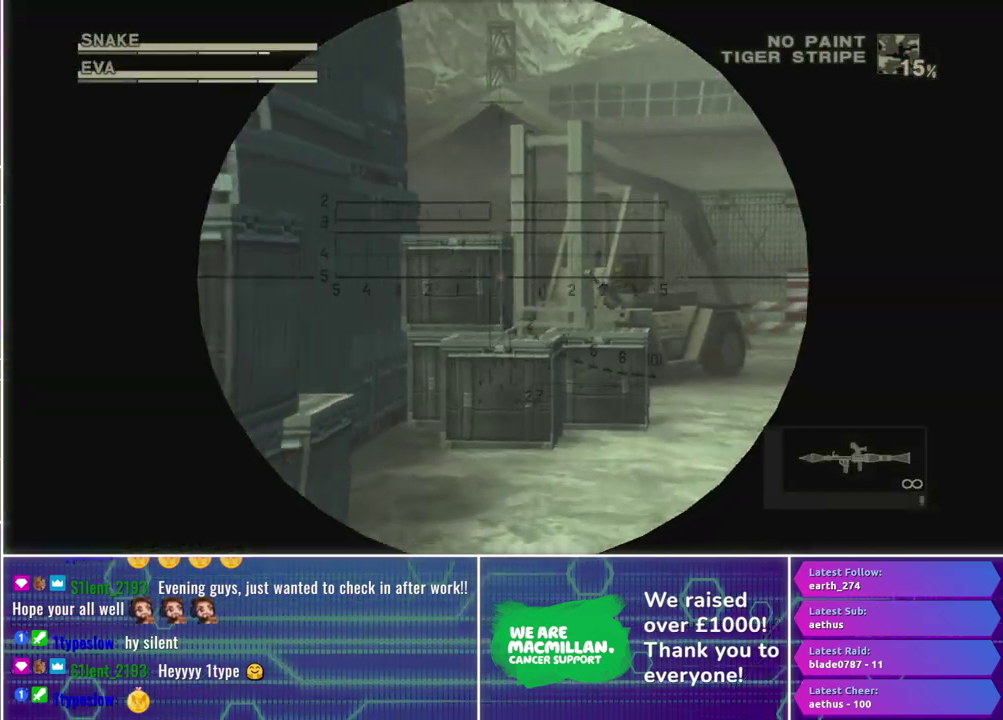
{"buttons": ["L1", "R1", "R2"], "left_stick": "center", "right_stick": "center", "events": [[83, "left_stick", "left"], [233, "X", "up"], [233, "left_stick", "center"], [317, "R2", "down"], [417, "R2", "up"], [483, "R2", "down"]]}
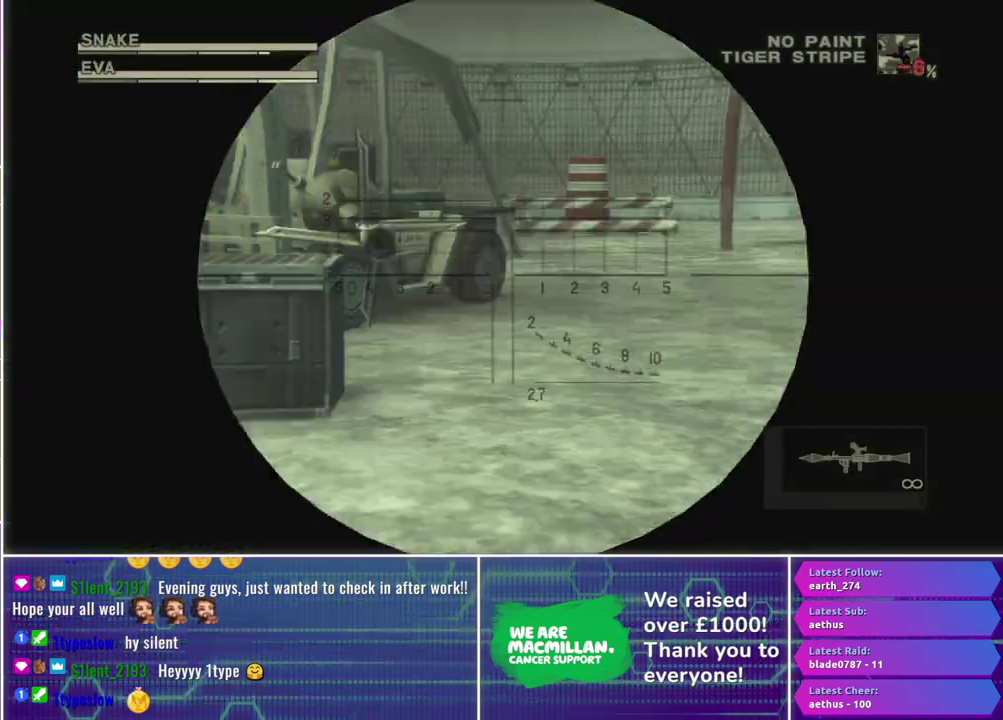
{"buttons": ["R1"], "left_stick": "down-left", "right_stick": "center", "events": [[50, "R2", "up"], [317, "L1", "up"], [317, "left_stick", "left"], [500, "left_stick", "down-left"]]}
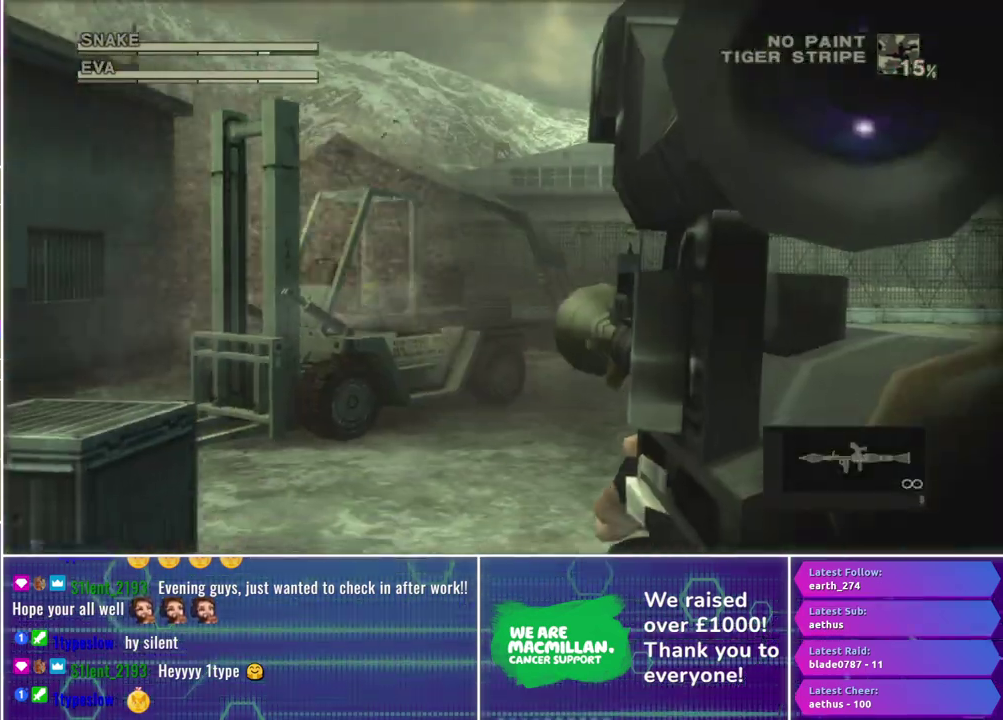
{"buttons": ["R1"], "left_stick": "right", "right_stick": "center", "events": [[150, "left_stick", "left"], [217, "left_stick", "down-left"], [300, "left_stick", "center"], [417, "left_stick", "right"]]}
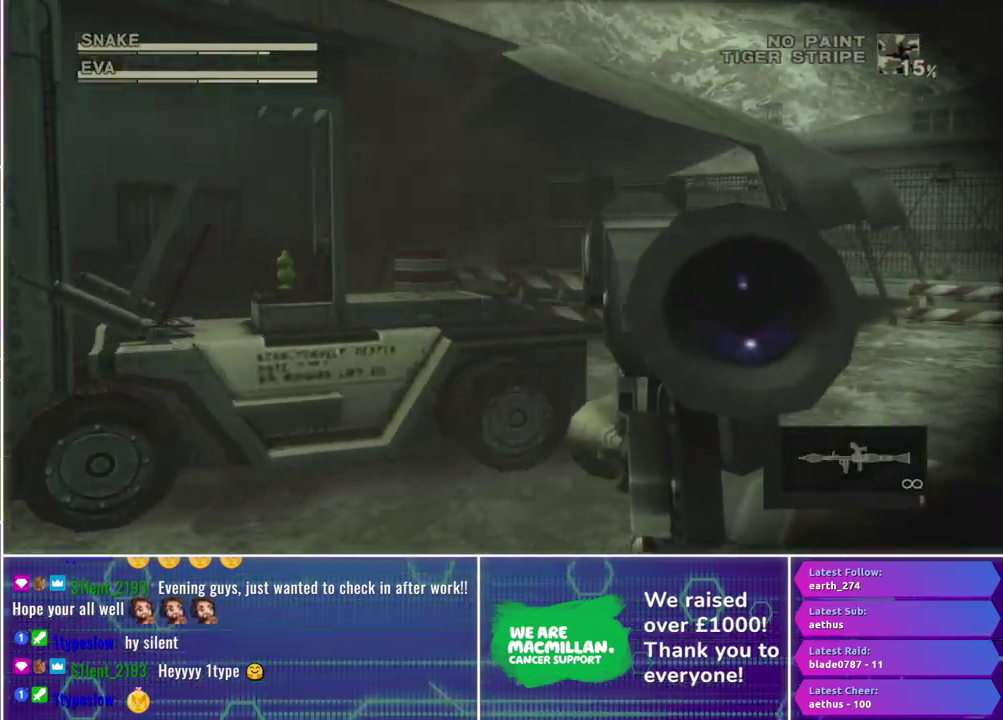
{"buttons": ["R1"], "left_stick": "right", "right_stick": "center", "events": []}
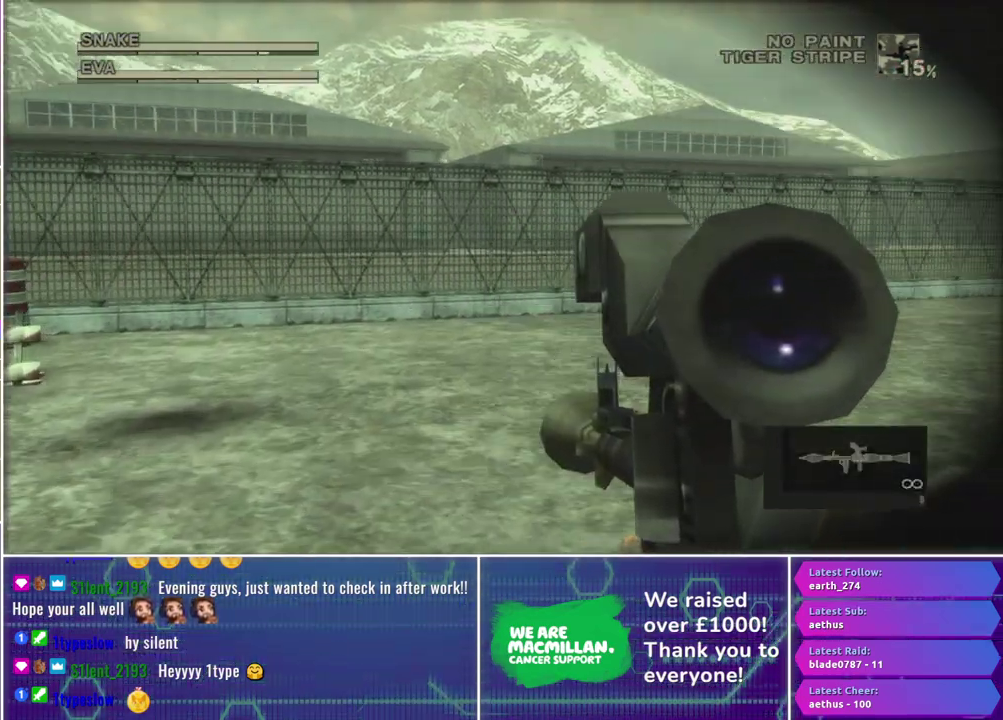
{"buttons": ["X", "R1"], "left_stick": "center", "right_stick": "center", "events": [[150, "X", "down"], [333, "left_stick", "center"]]}
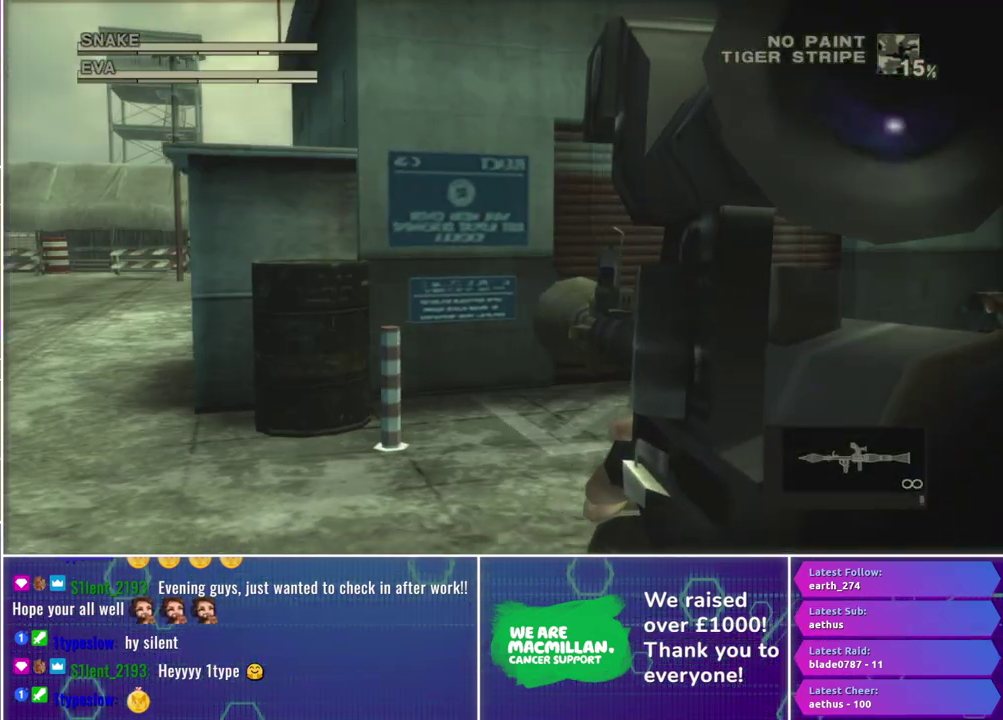
{"buttons": ["X", "R1"], "left_stick": "down-right", "right_stick": "center", "events": [[33, "left_stick", "up-right"], [283, "left_stick", "center"], [433, "left_stick", "down-right"]]}
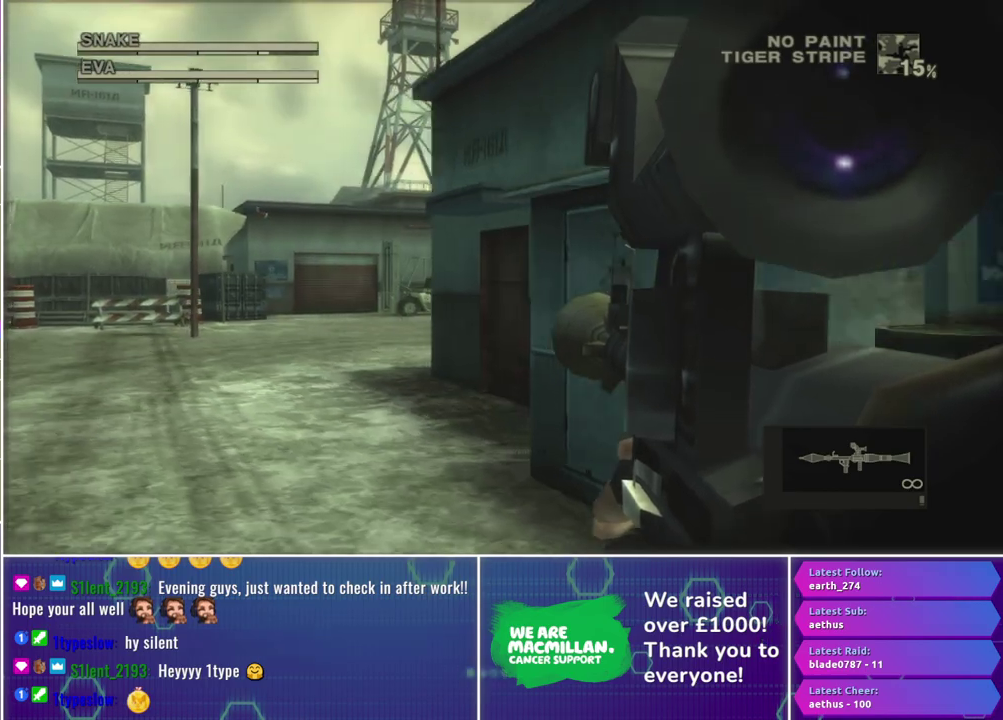
{"buttons": ["X", "R1"], "left_stick": "right", "right_stick": "center", "events": [[100, "left_stick", "right"], [283, "left_stick", "center"], [433, "left_stick", "right"]]}